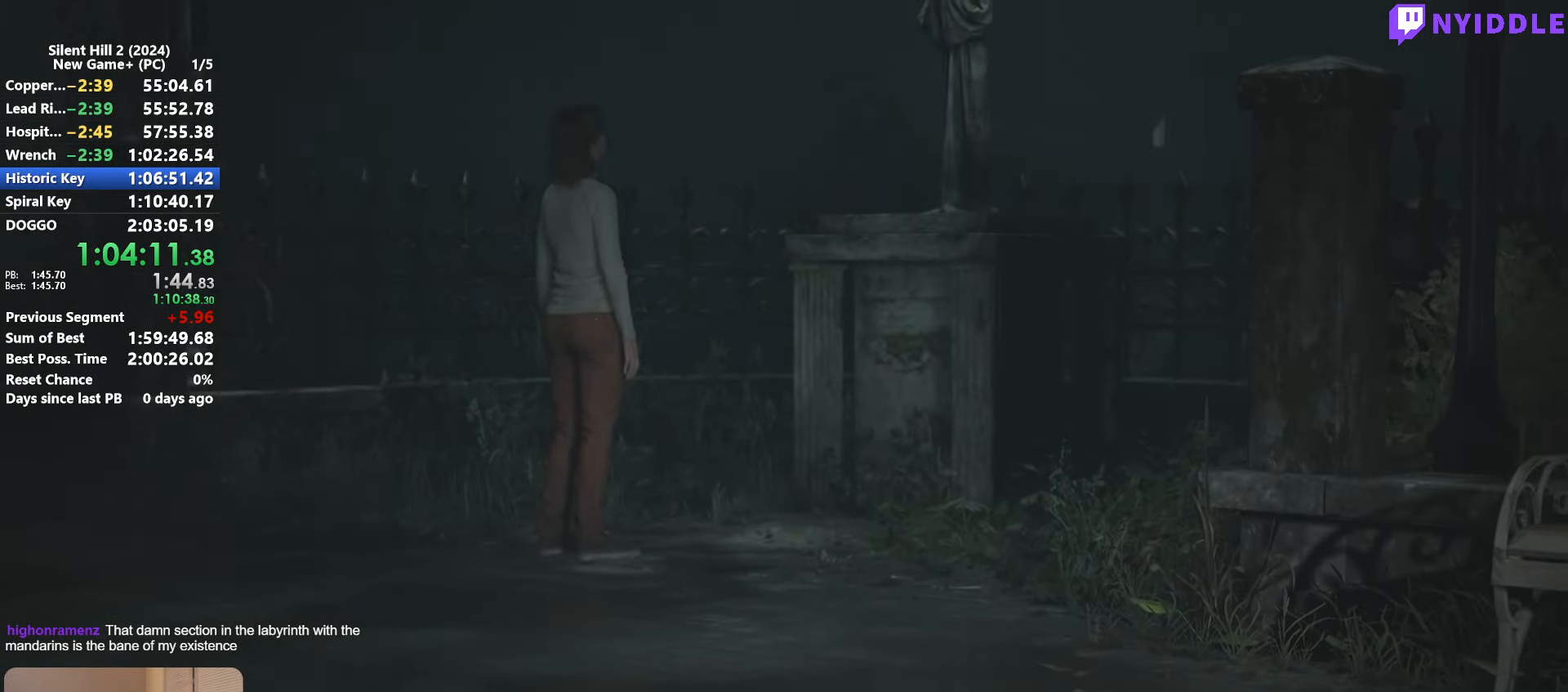
Gameplay with keyboard and mouse; each line is a JSON object with the keys and mouse buttons held at the frame after it. "events" lists presses ("down") and releases ("up") of "1", "2", "3", "4", "5", "a", "alt", "c", "ctrl", "d", "e", "f", "g", "q", "r", "s", "shift", "space", "tab", "v", "w", "x", "z", "mouse_left", "mouse_right", "mouse_mb4", "mouse_wheel_up" and "mouse_wheel_down" between this image and that frame as [ms after this image, input, new state], when the widget could be followed in between. "mouse_left", "mouse_right", "mouse_mb4", "mouse_wheel_up", "mouse_wheel_down" = the "left", "right", "mb4", "wheel_up", "wheel_down" buttons of the "mouse" list. No other keys are recorded. Not read: mouse_move.
{"keys": ["space"], "mouse": [], "events": []}
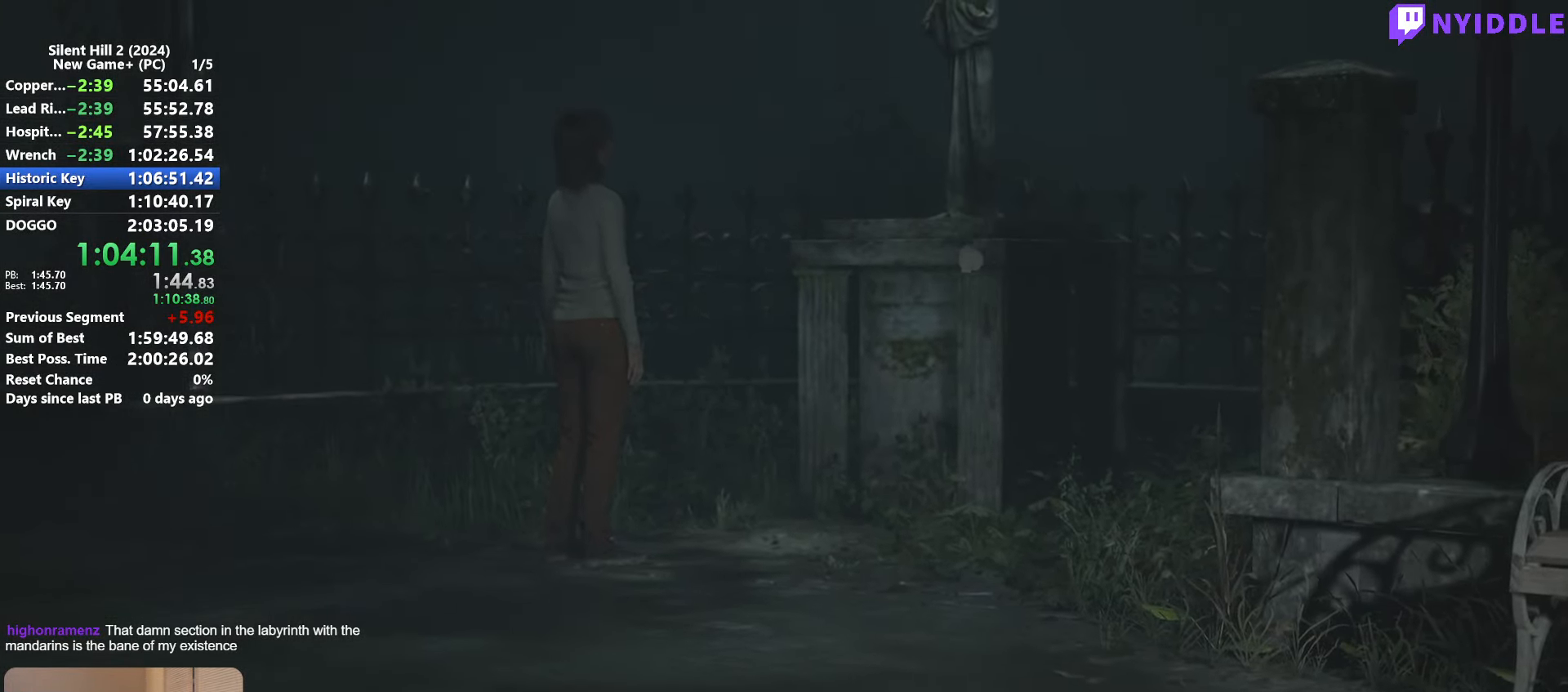
{"keys": ["space"], "mouse": [], "events": []}
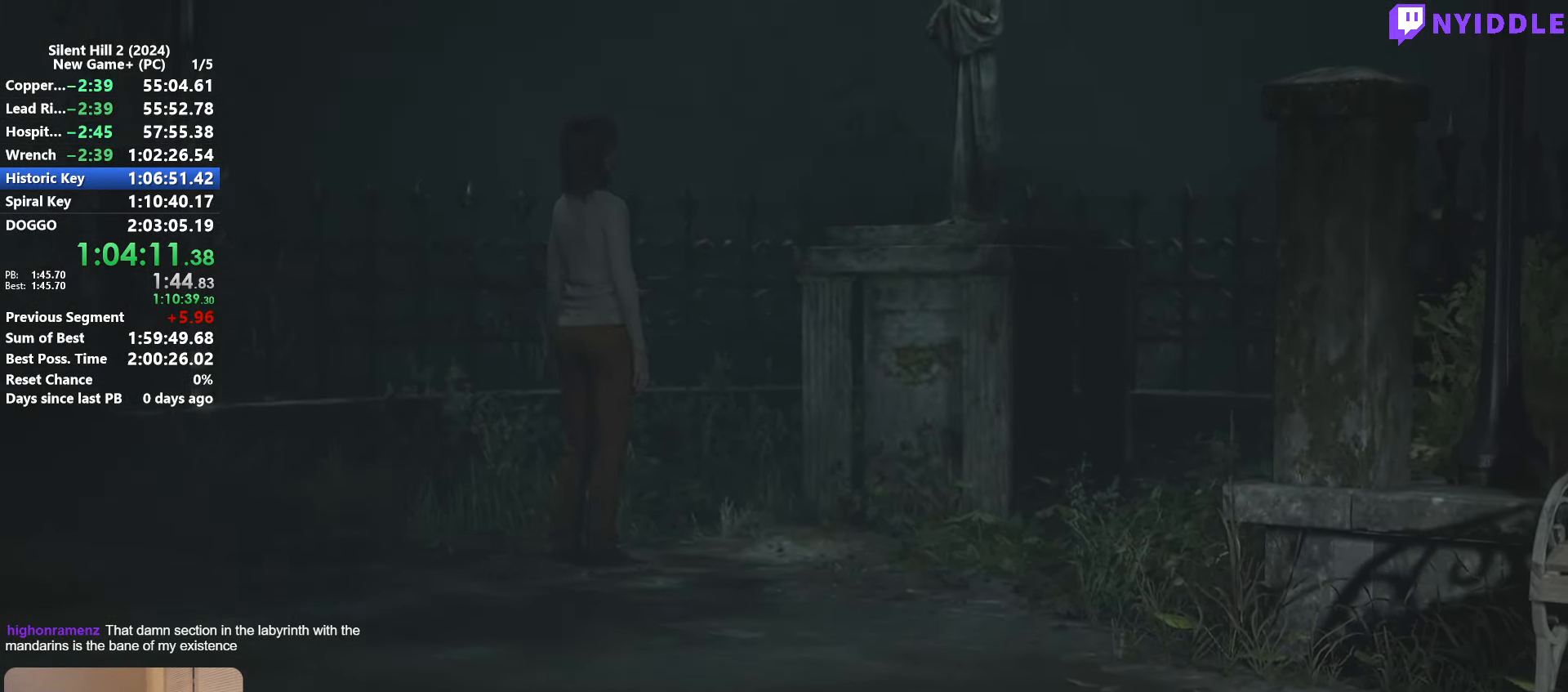
{"keys": ["space"], "mouse": [], "events": []}
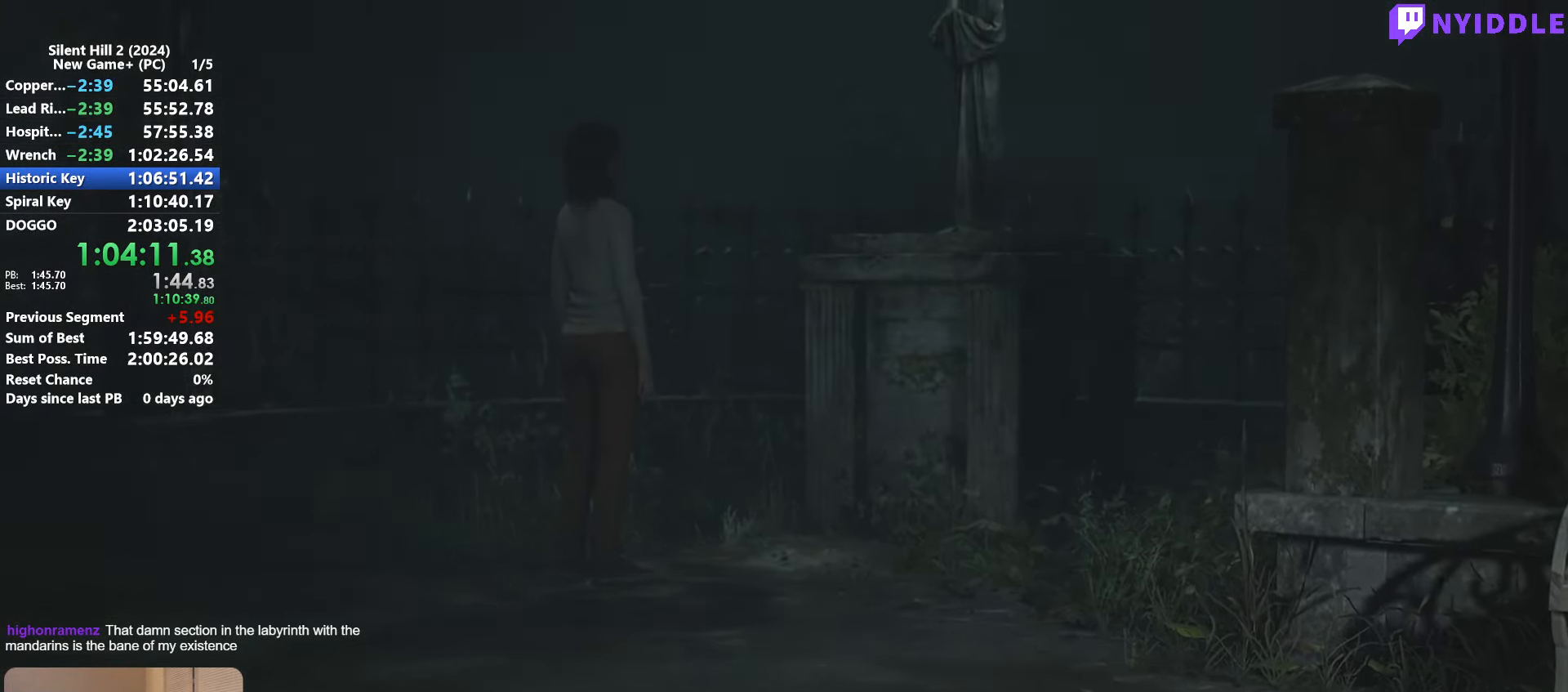
{"keys": [], "mouse": [], "events": [[483, "space", "up"]]}
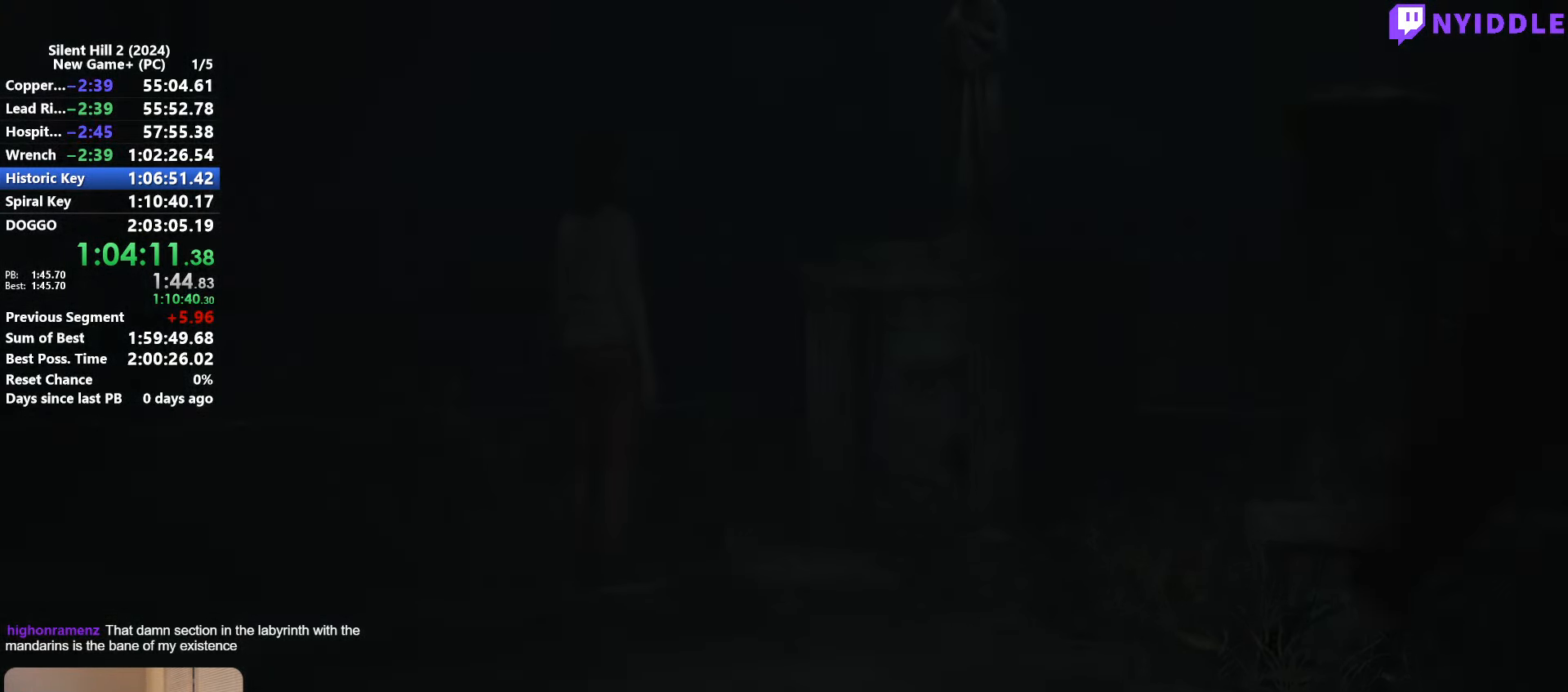
{"keys": ["shift", "w"], "mouse": [], "events": [[116, "shift", "down"], [116, "w", "down"], [350, "e", "down"], [450, "e", "up"]]}
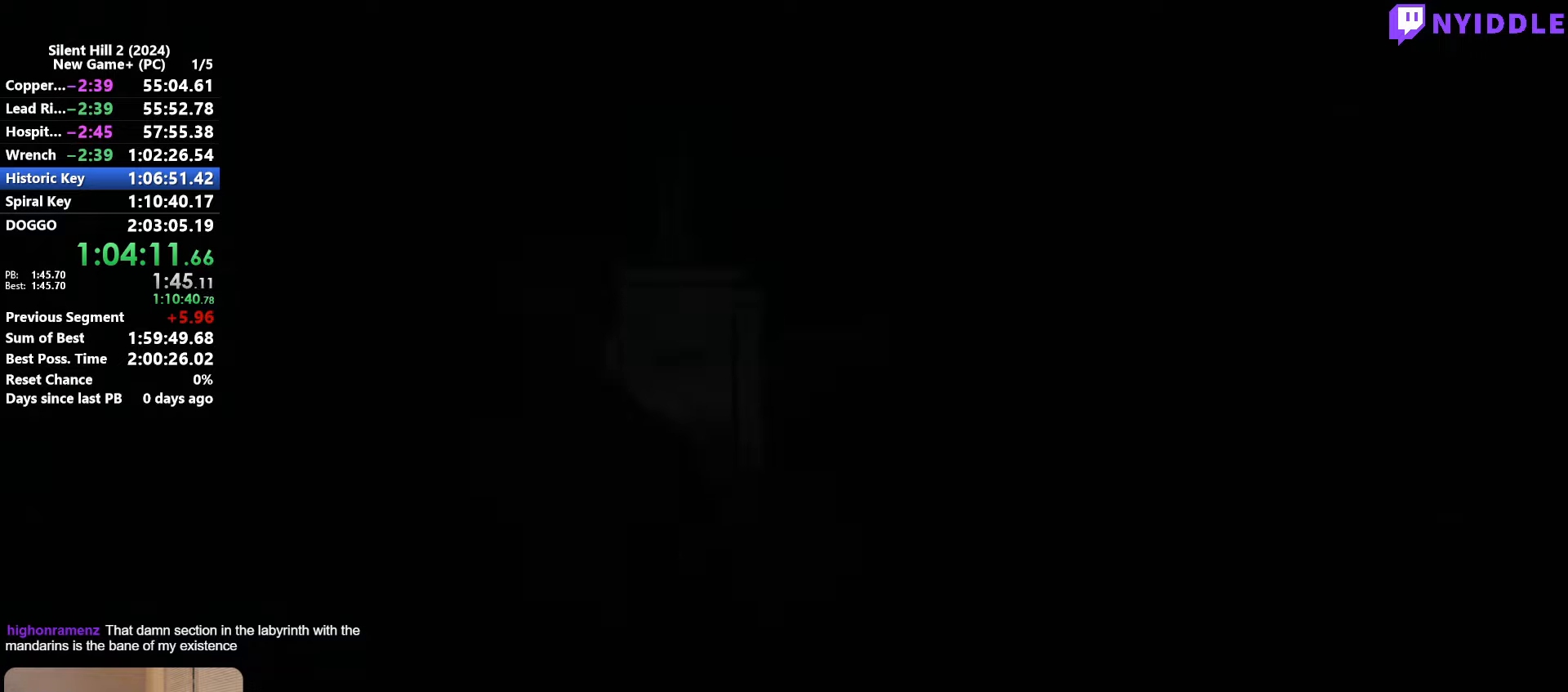
{"keys": ["shift", "w"], "mouse": [], "events": [[33, "e", "down"], [133, "e", "up"], [183, "e", "down"], [267, "e", "up"], [367, "e", "down"], [417, "e", "up"]]}
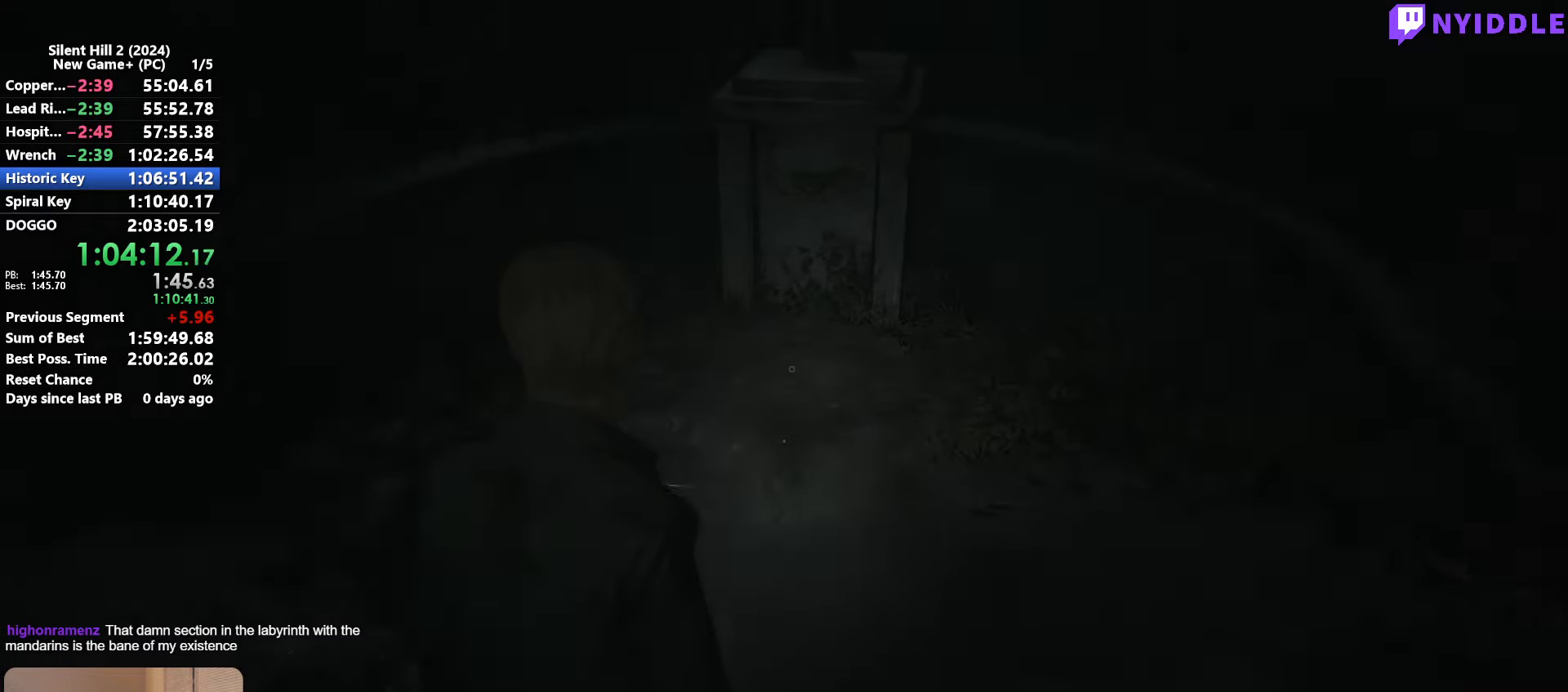
{"keys": ["e", "shift", "w"], "mouse": [], "events": [[50, "shift", "up"], [50, "w", "up"], [150, "shift", "down"], [150, "w", "down"], [483, "e", "down"]]}
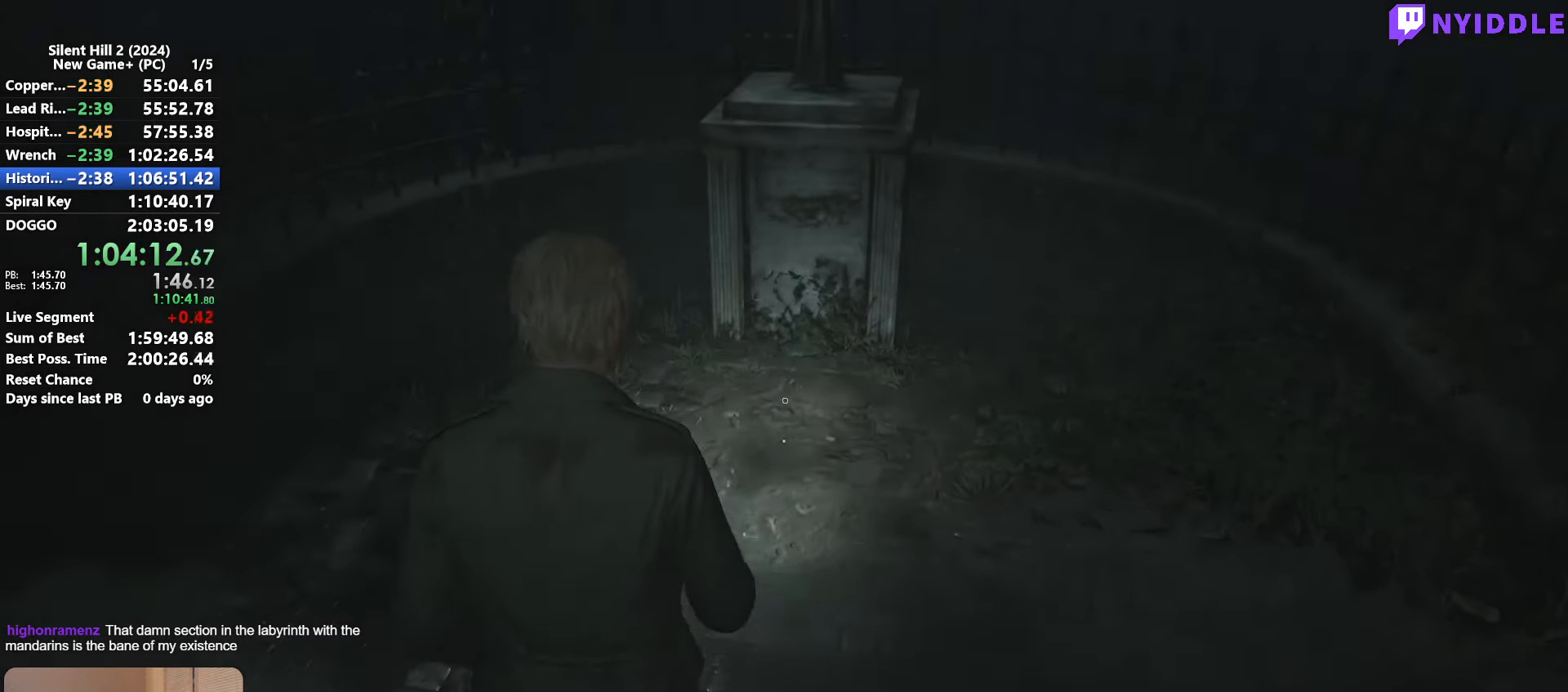
{"keys": [], "mouse": [], "events": [[67, "e", "up"], [117, "e", "down"], [217, "e", "up"], [250, "e", "down"], [350, "e", "up"], [450, "e", "down"], [450, "shift", "up"], [500, "e", "up"], [500, "w", "up"]]}
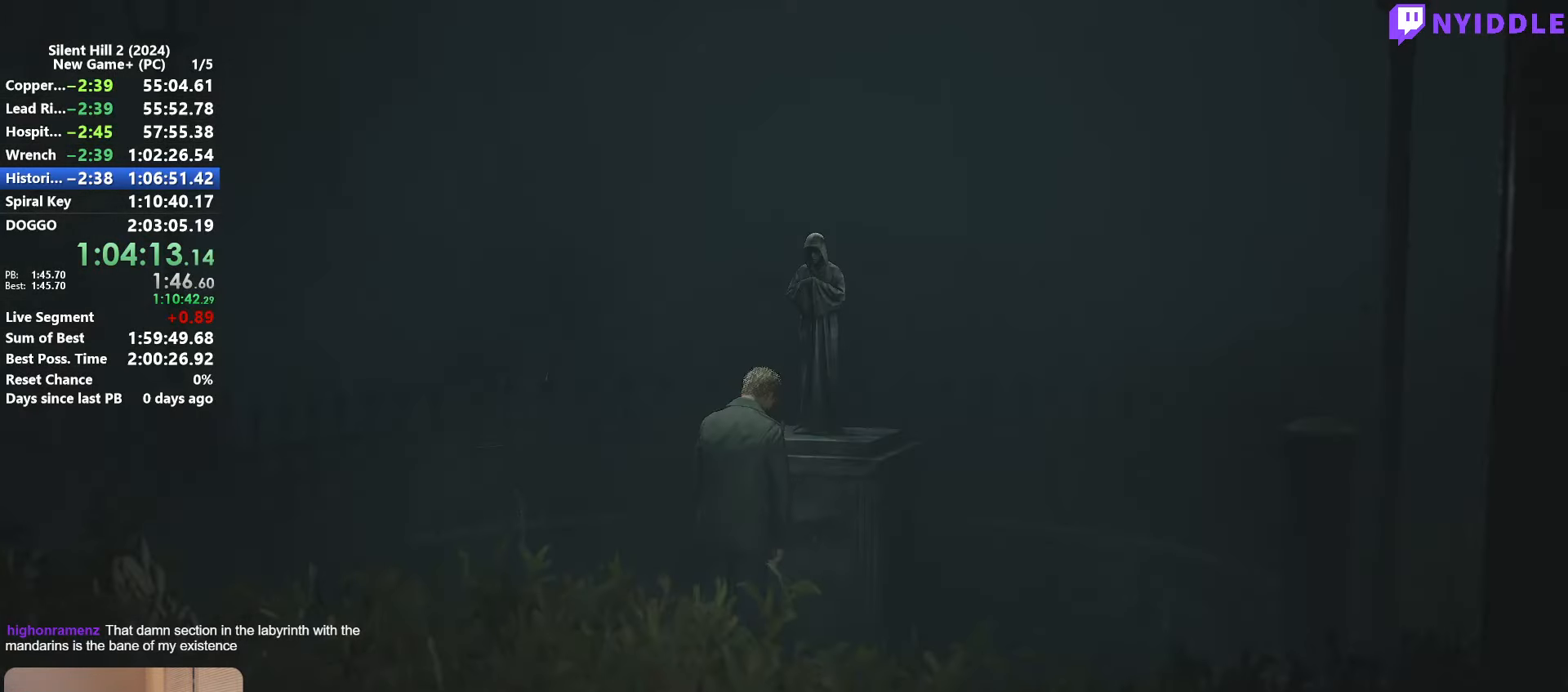
{"keys": [], "mouse": [], "events": [[83, "e", "down"], [133, "e", "up"], [183, "e", "down"], [267, "e", "up"], [317, "e", "down"], [417, "e", "up"]]}
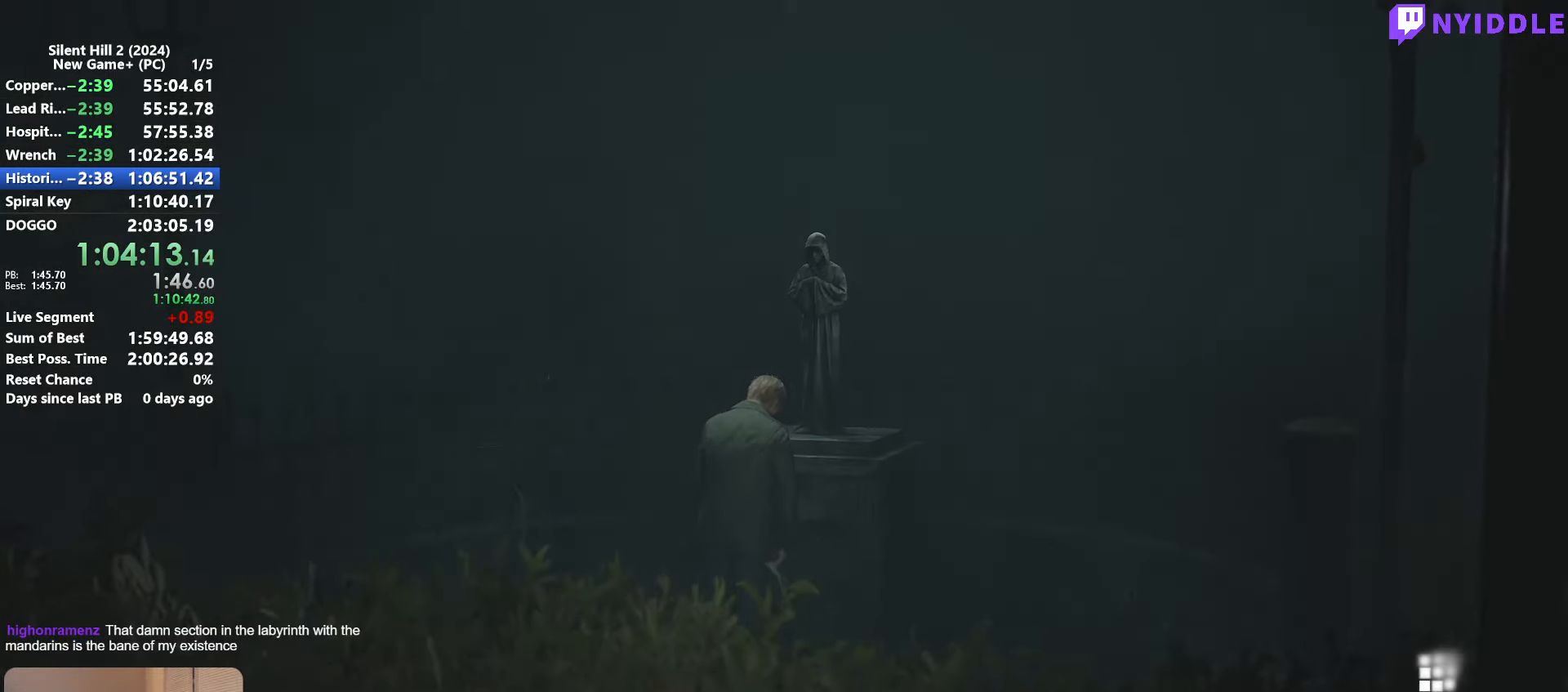
{"keys": ["space"], "mouse": [], "events": [[50, "space", "down"]]}
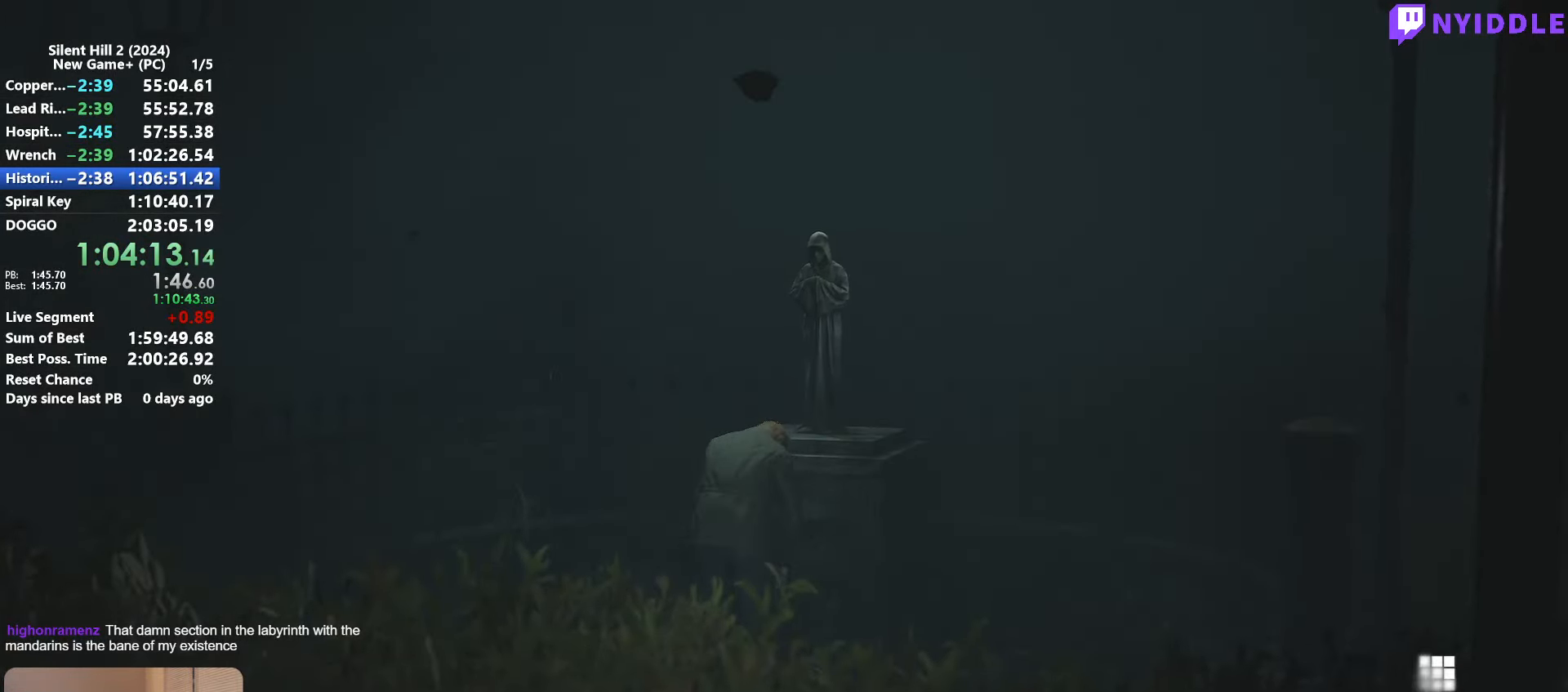
{"keys": ["space"], "mouse": [], "events": []}
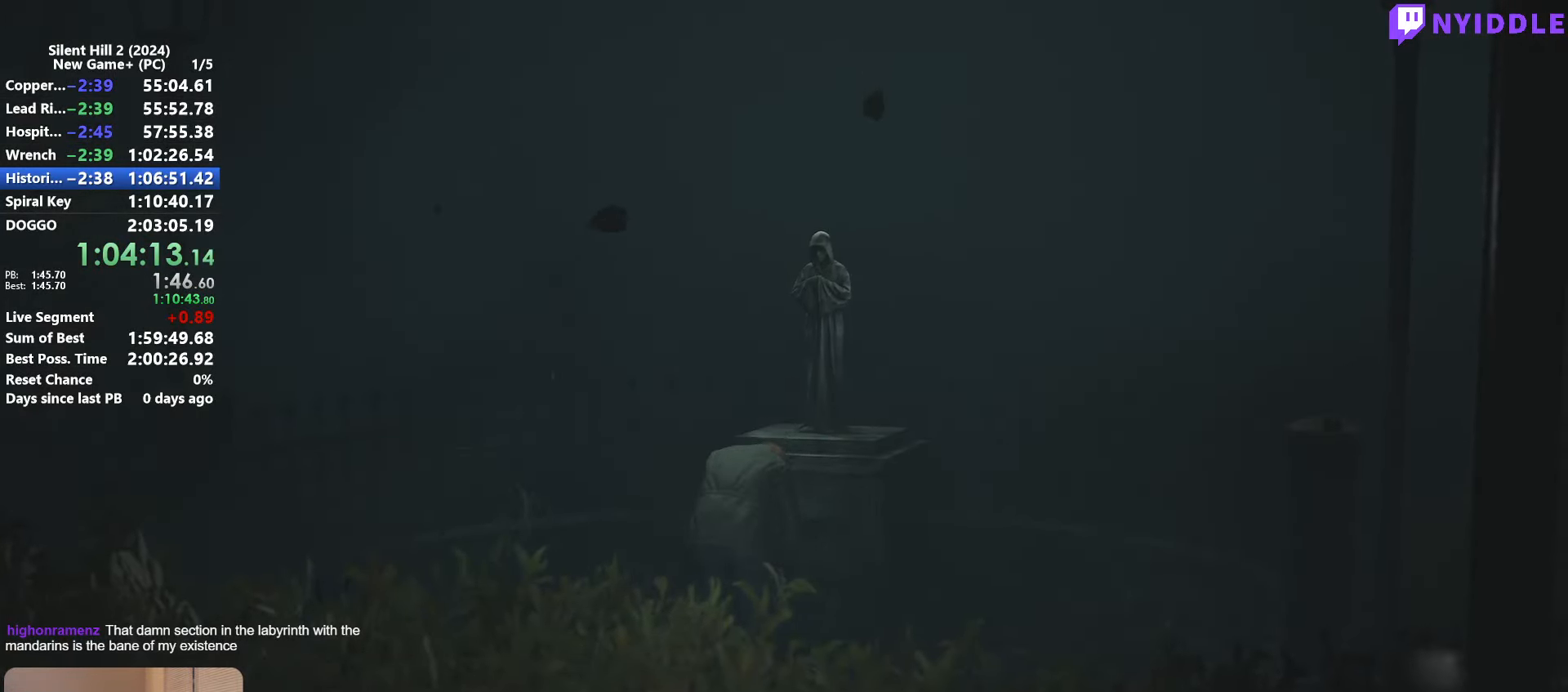
{"keys": ["space"], "mouse": [], "events": []}
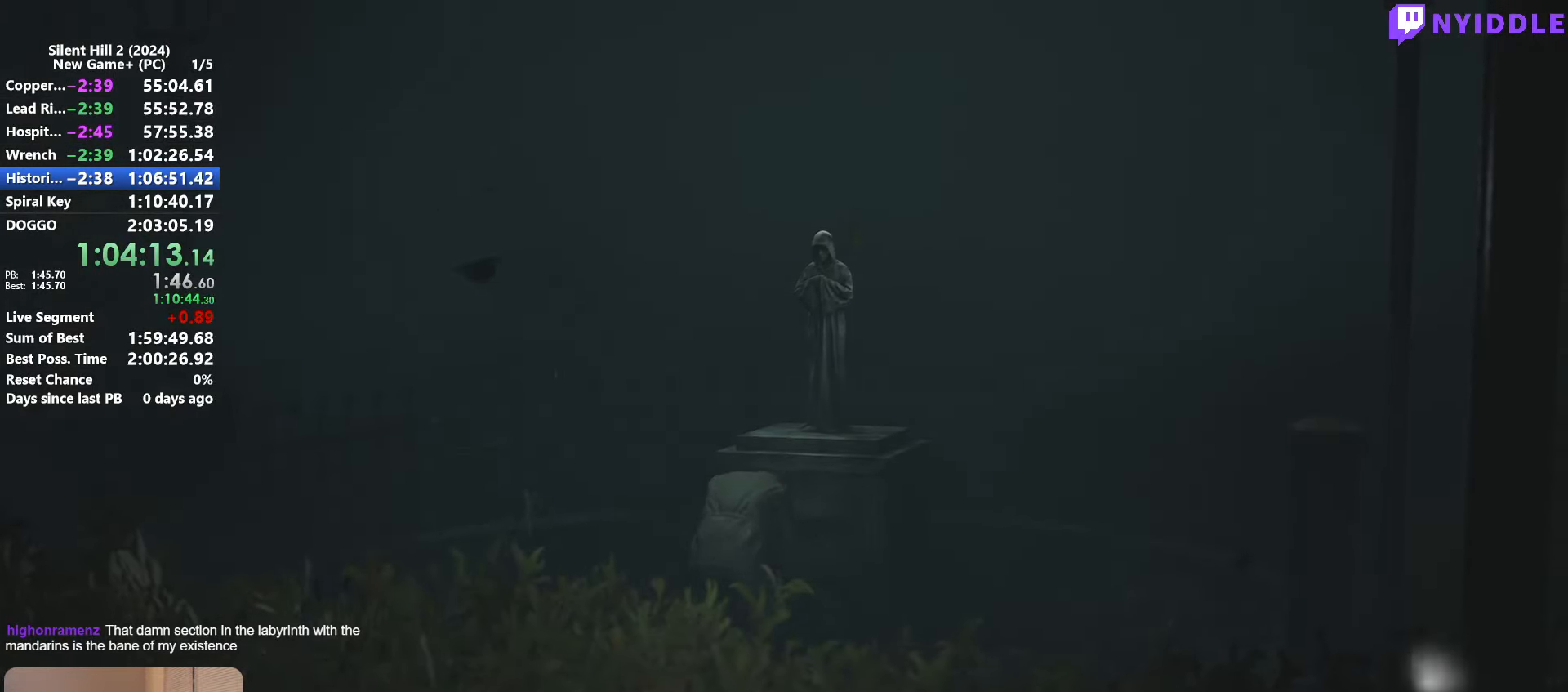
{"keys": ["space"], "mouse": [], "events": []}
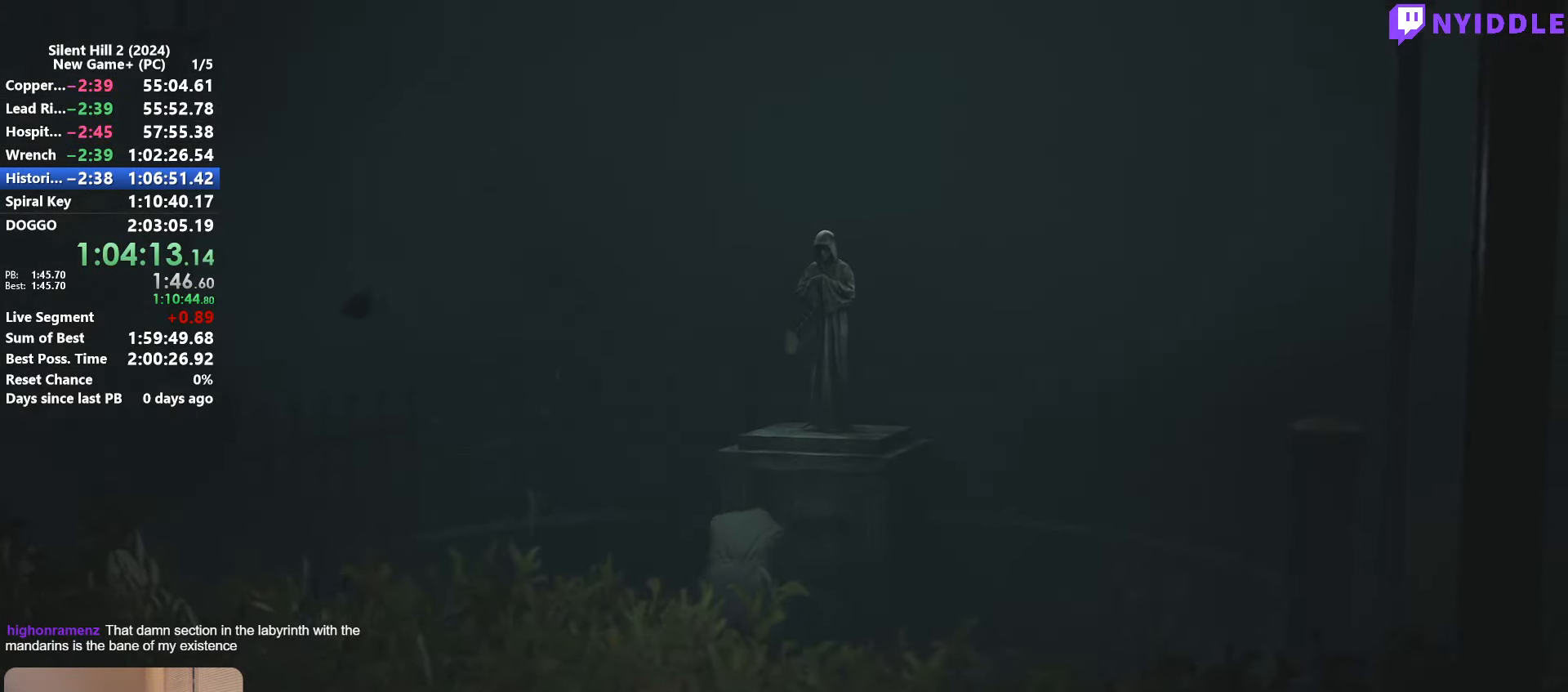
{"keys": ["space"], "mouse": [], "events": []}
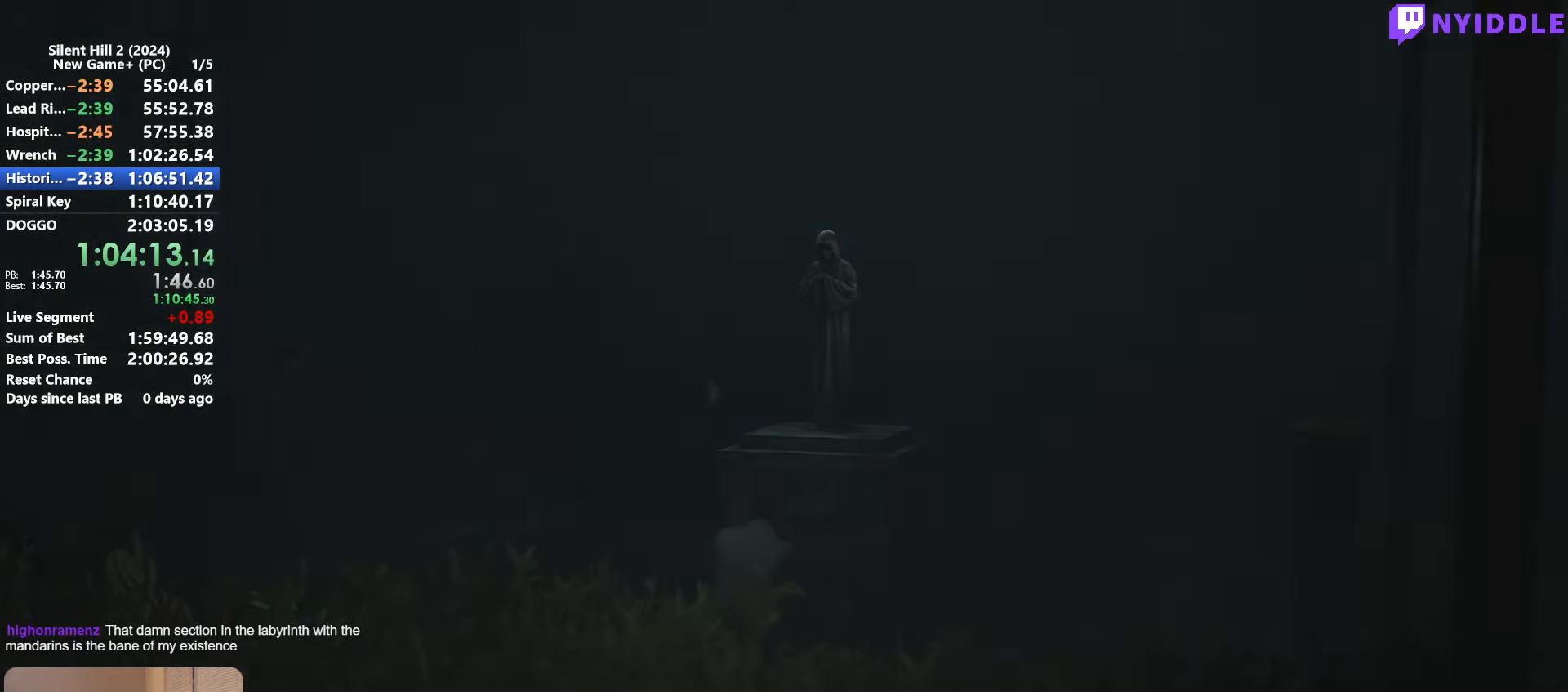
{"keys": [], "mouse": [], "events": [[367, "space", "up"], [467, "mouse_right", "down"], [500, "mouse_right", "up"]]}
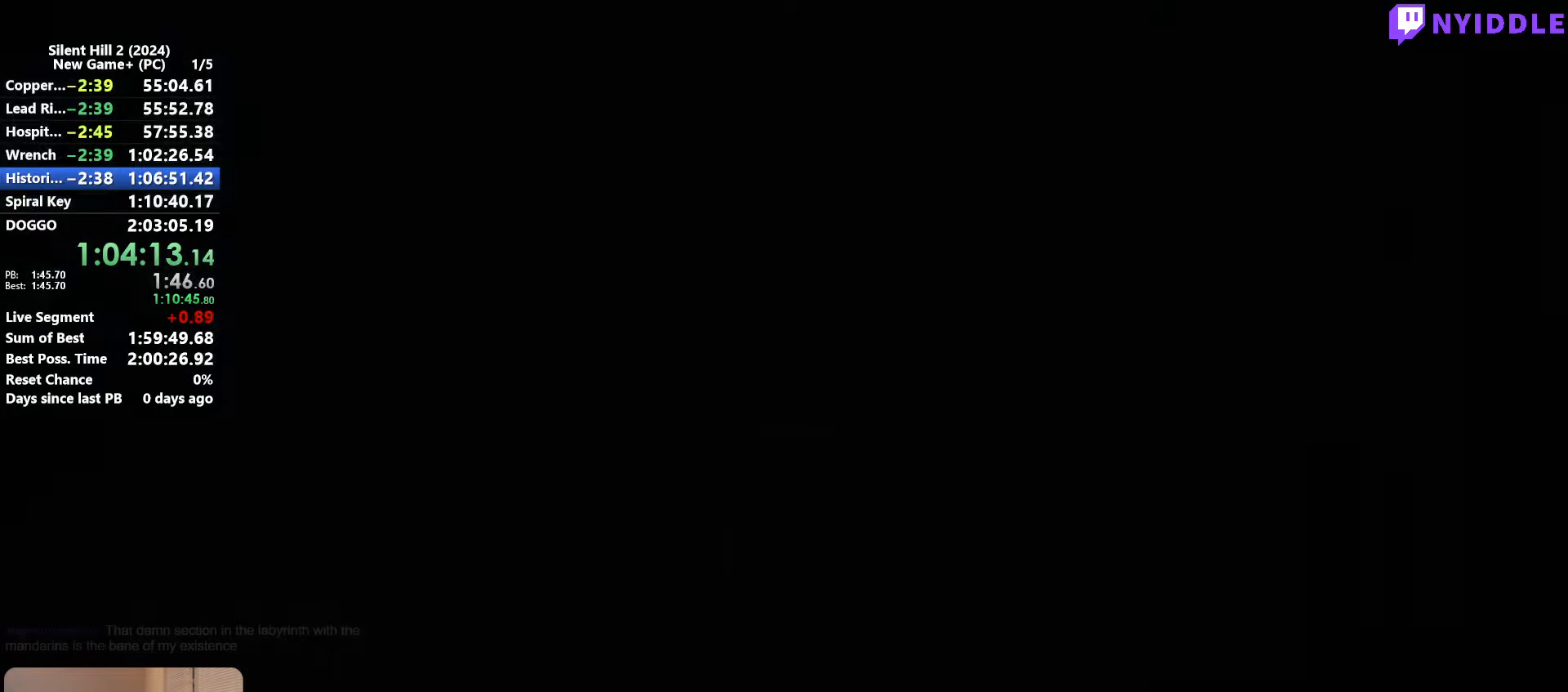
{"keys": [], "mouse": ["right"], "events": [[50, "mouse_right", "down"], [284, "mouse_right", "up"], [334, "mouse_right", "down"], [434, "mouse_right", "up"], [467, "mouse_right", "down"]]}
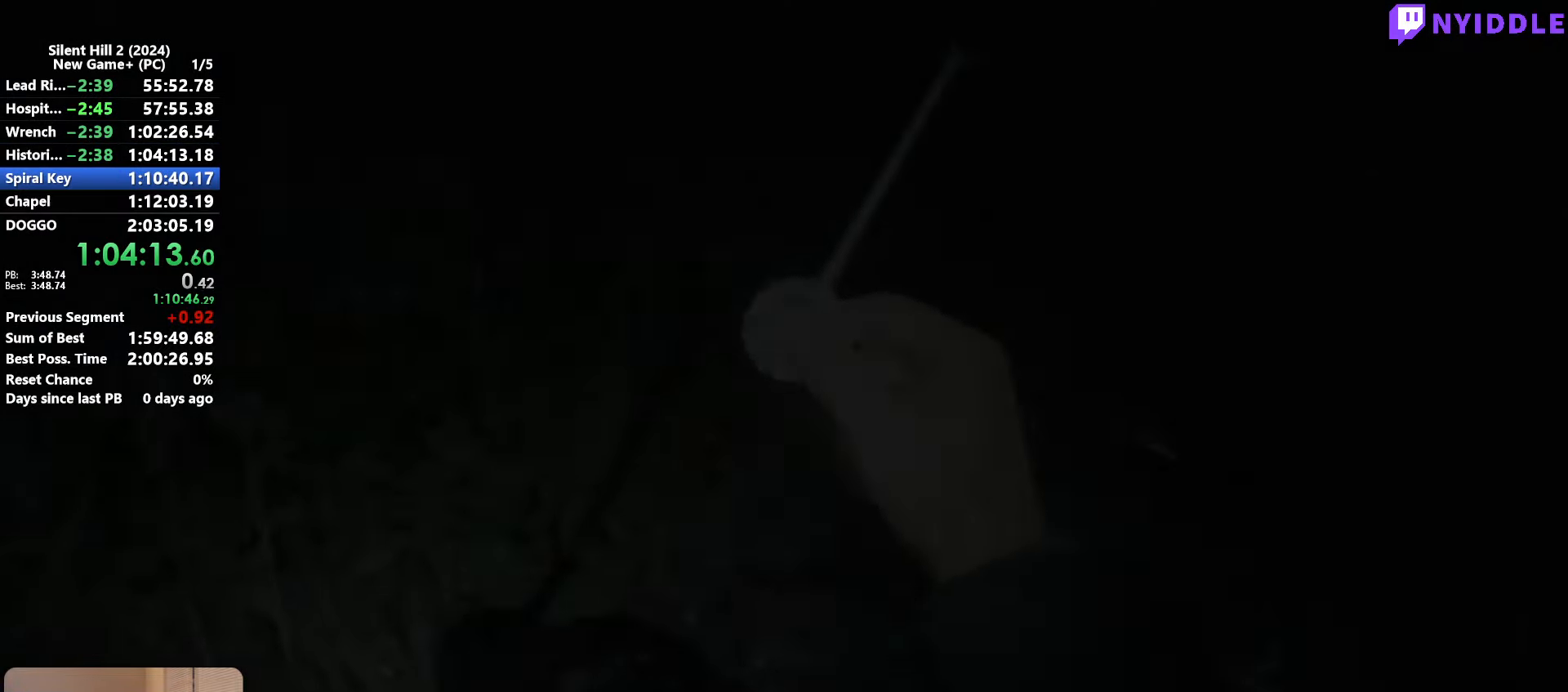
{"keys": [], "mouse": [], "events": [[67, "mouse_right", "up"], [117, "mouse_right", "down"], [217, "mouse_right", "up"], [250, "mouse_right", "down"], [400, "mouse_right", "up"], [450, "mouse_right", "down"], [500, "mouse_right", "up"]]}
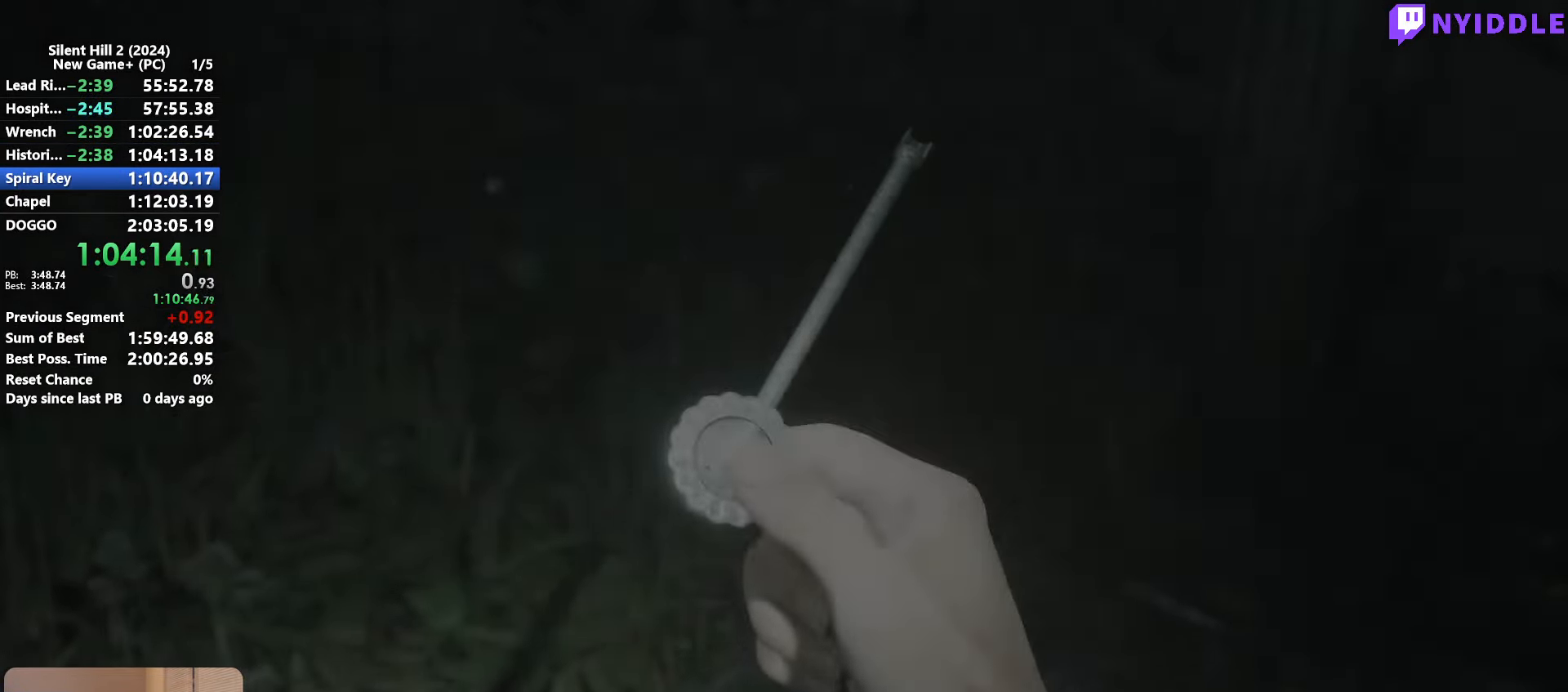
{"keys": ["a", "shift", "w"], "mouse": [], "events": [[34, "mouse_right", "down"], [267, "mouse_right", "up"], [267, "s", "down"], [367, "a", "down"], [367, "shift", "down"], [417, "s", "up"], [500, "w", "down"]]}
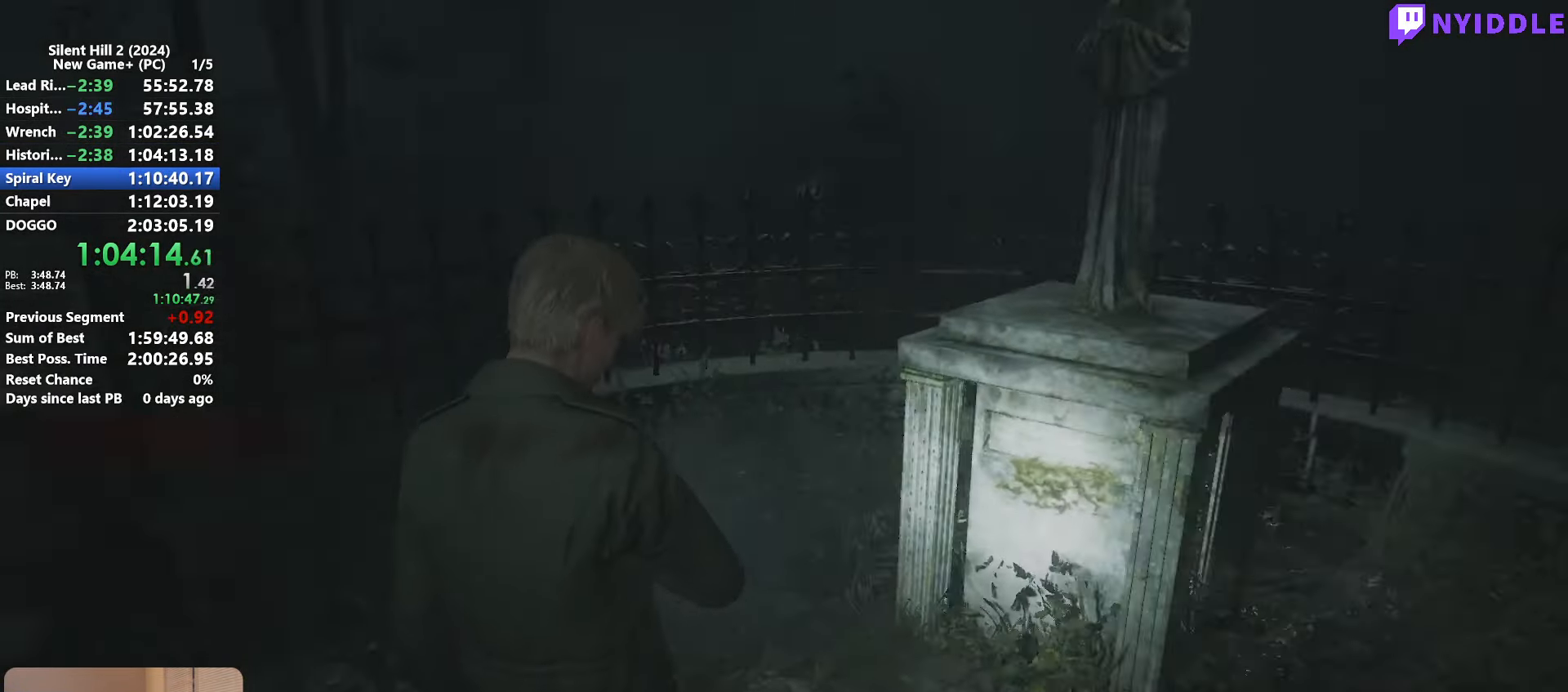
{"keys": ["shift", "w"], "mouse": [], "events": [[50, "a", "up"]]}
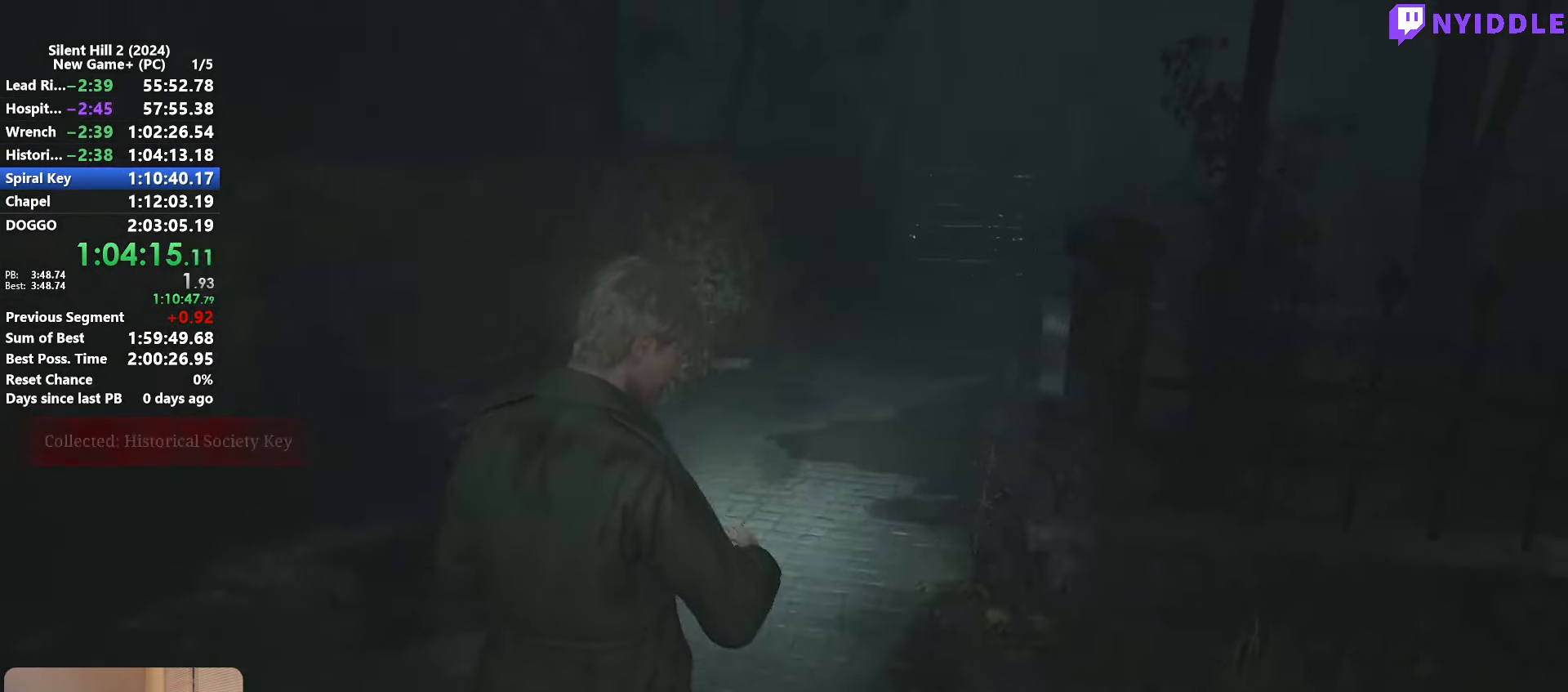
{"keys": ["shift", "w"], "mouse": [], "events": []}
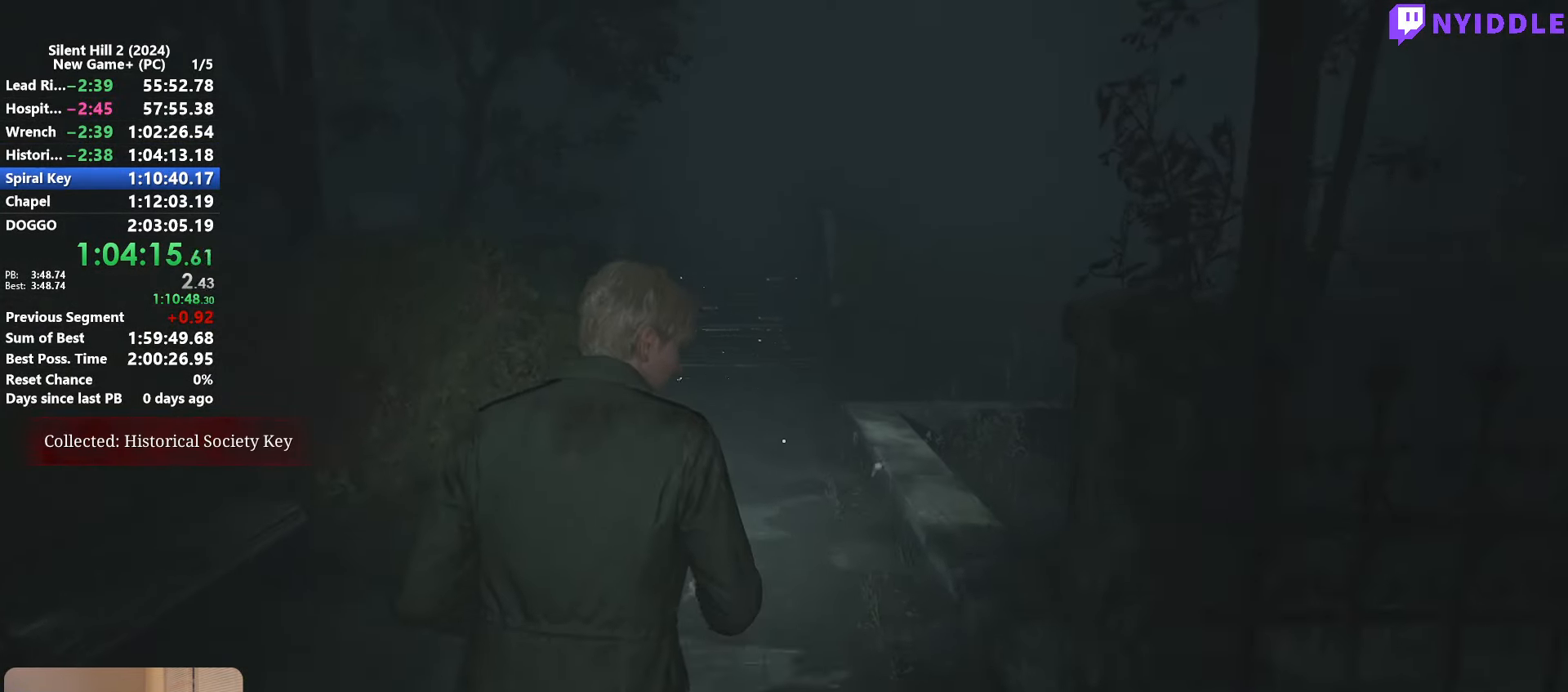
{"keys": ["shift", "w"], "mouse": [], "events": []}
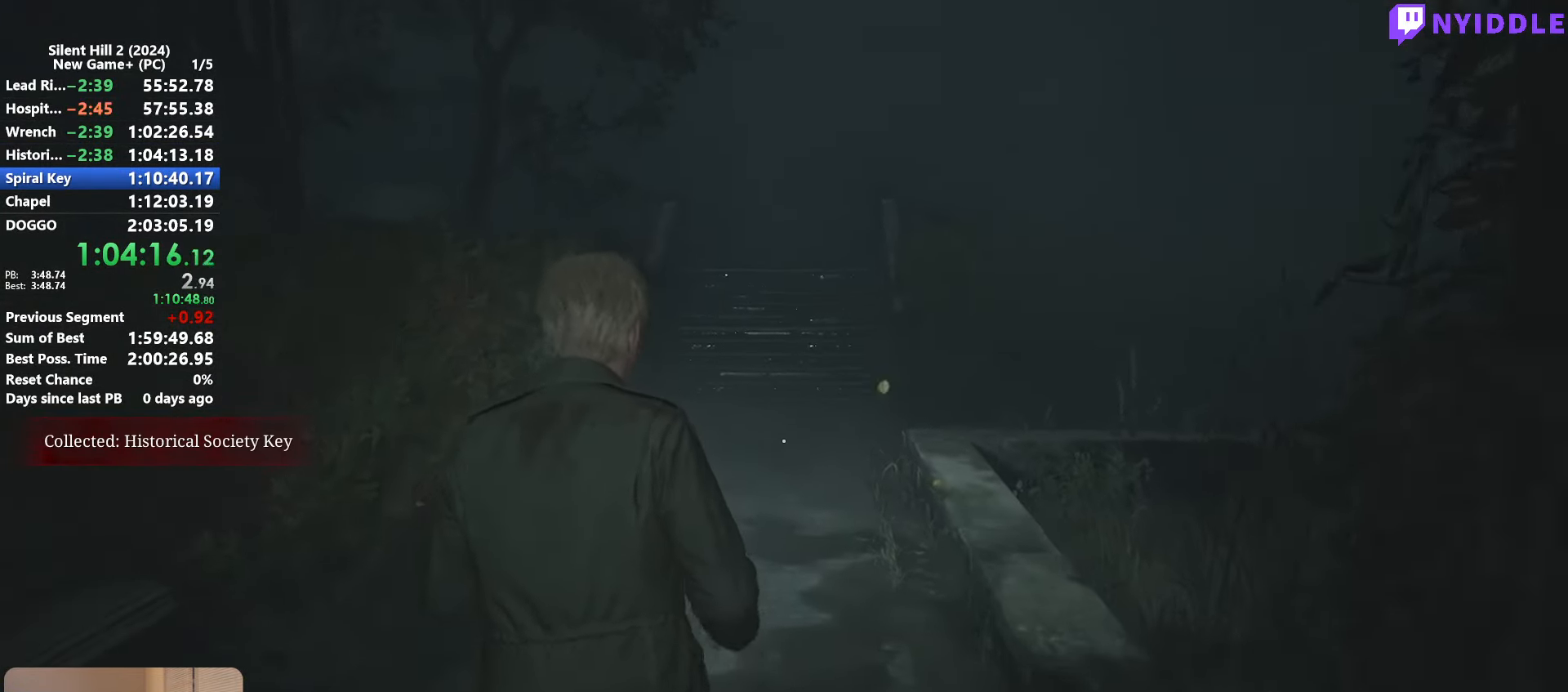
{"keys": ["shift", "w"], "mouse": [], "events": []}
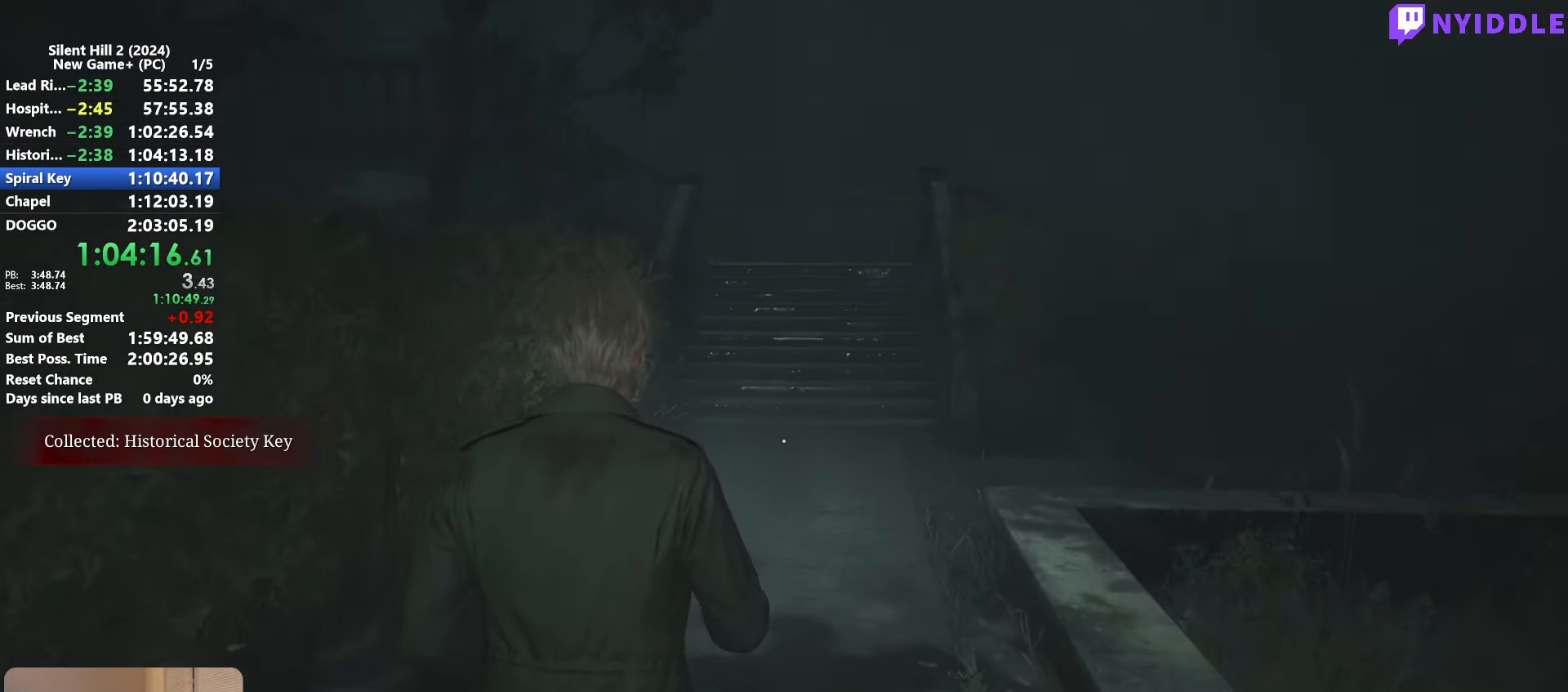
{"keys": ["shift", "w"], "mouse": [], "events": [[117, "r", "down"], [167, "r", "up"], [300, "r", "down"], [350, "r", "up"]]}
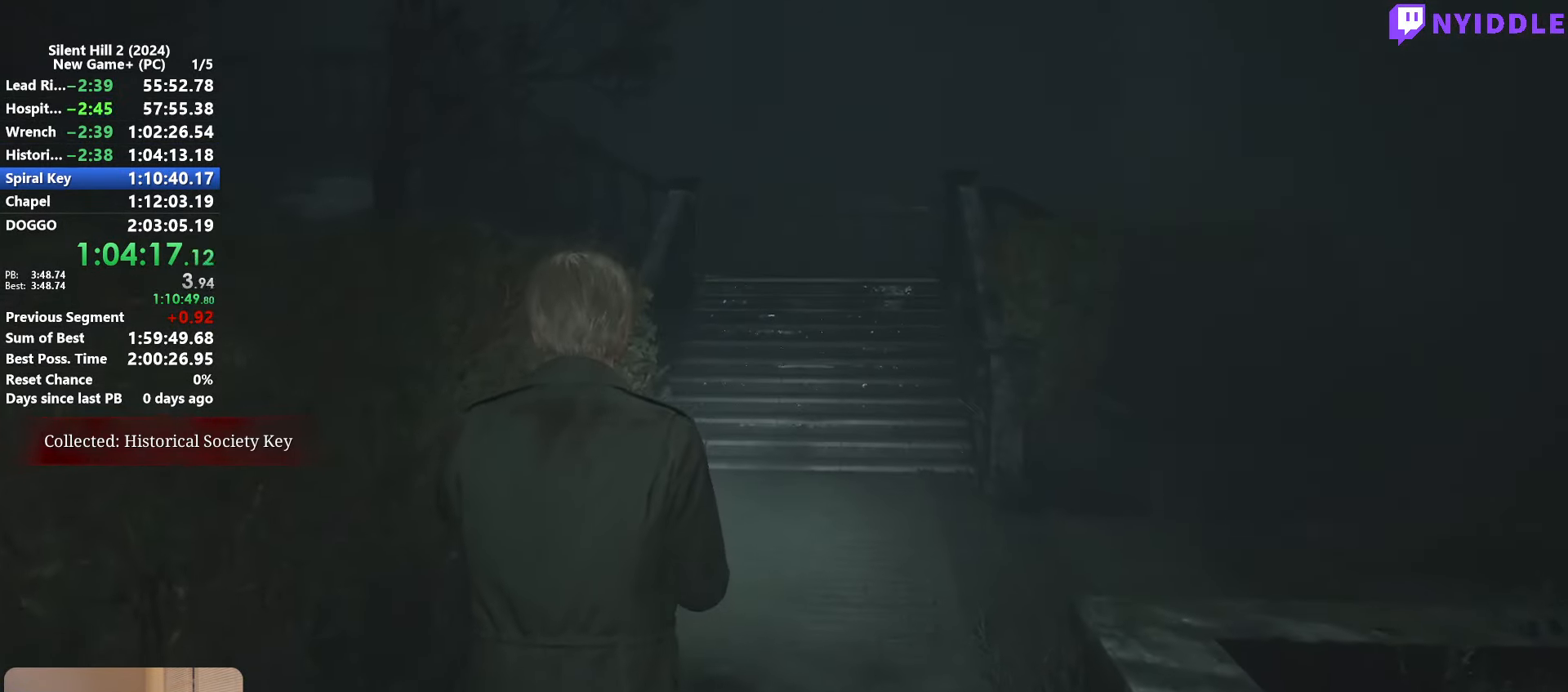
{"keys": ["shift", "w"], "mouse": [], "events": []}
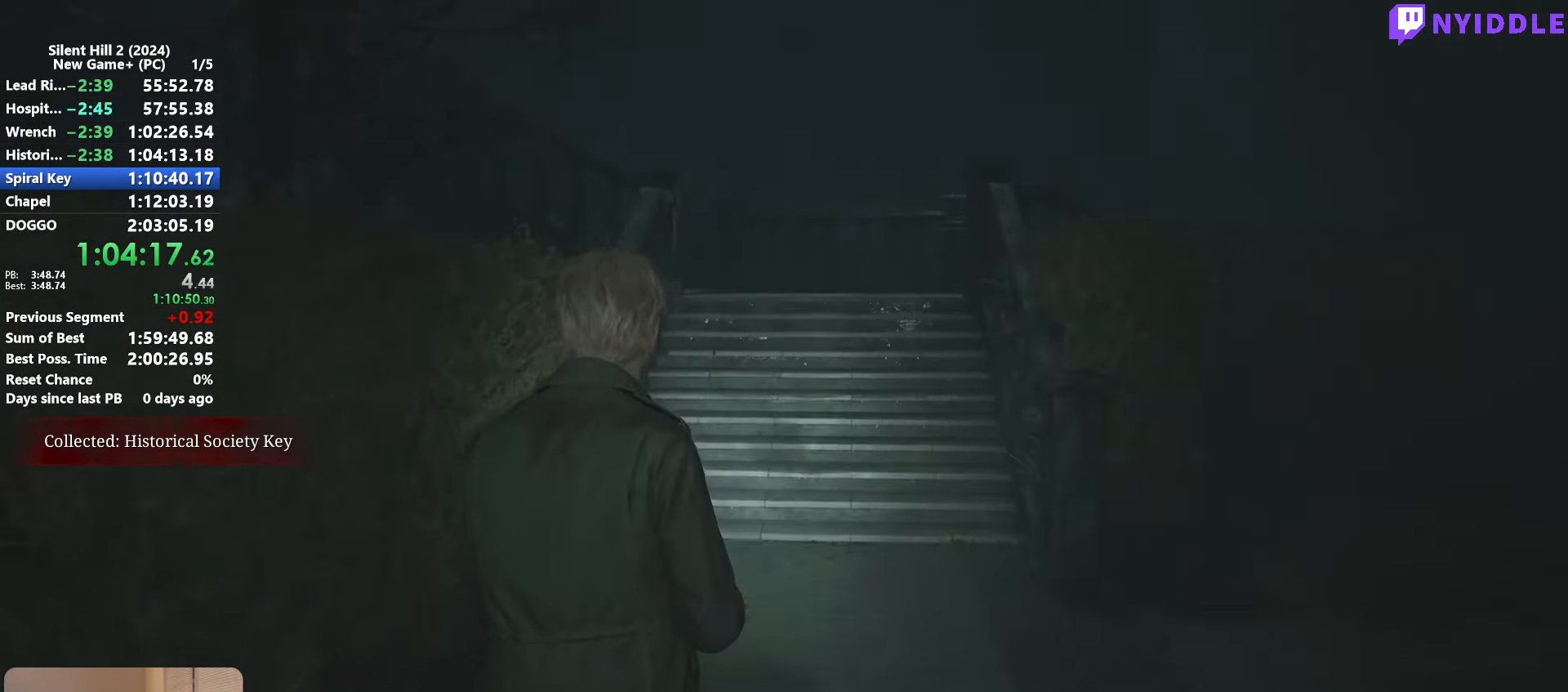
{"keys": ["shift", "w"], "mouse": [], "events": []}
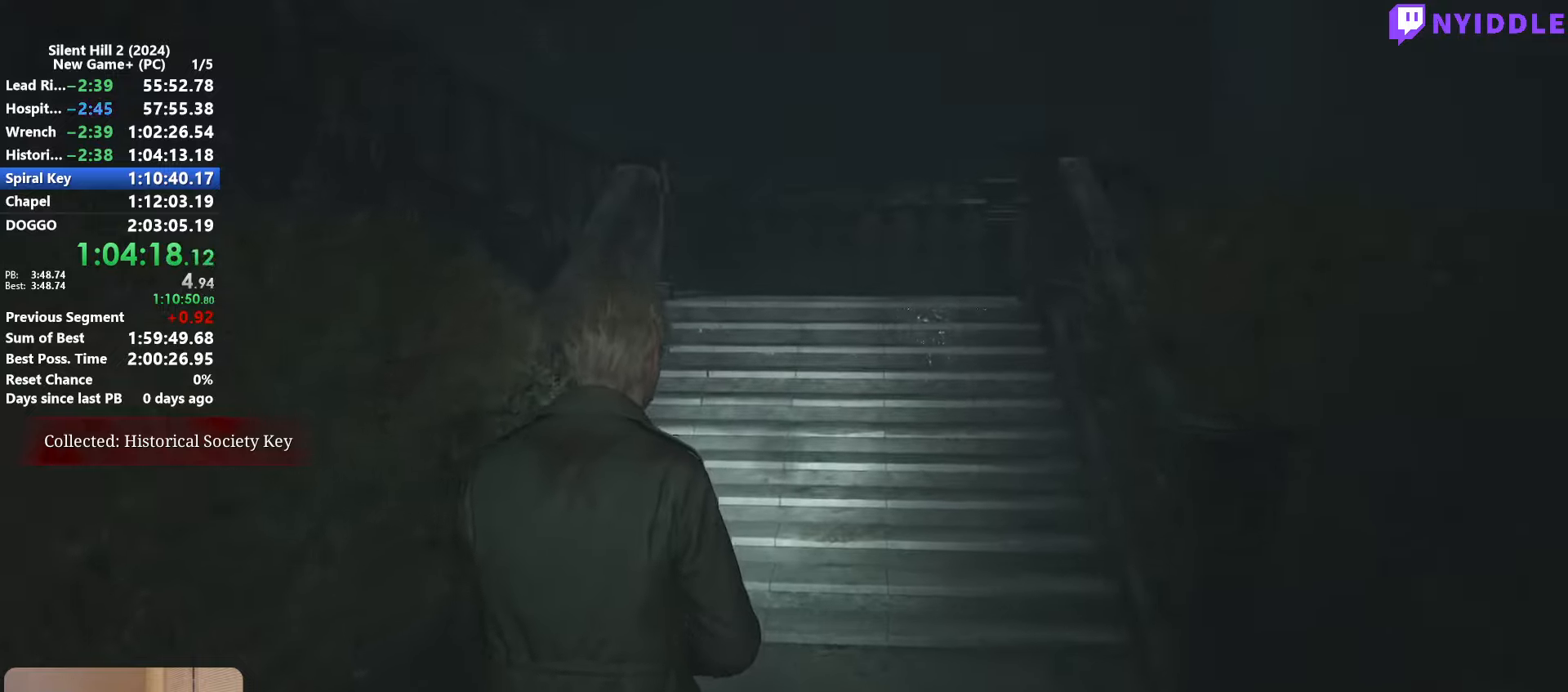
{"keys": ["shift", "w"], "mouse": [], "events": []}
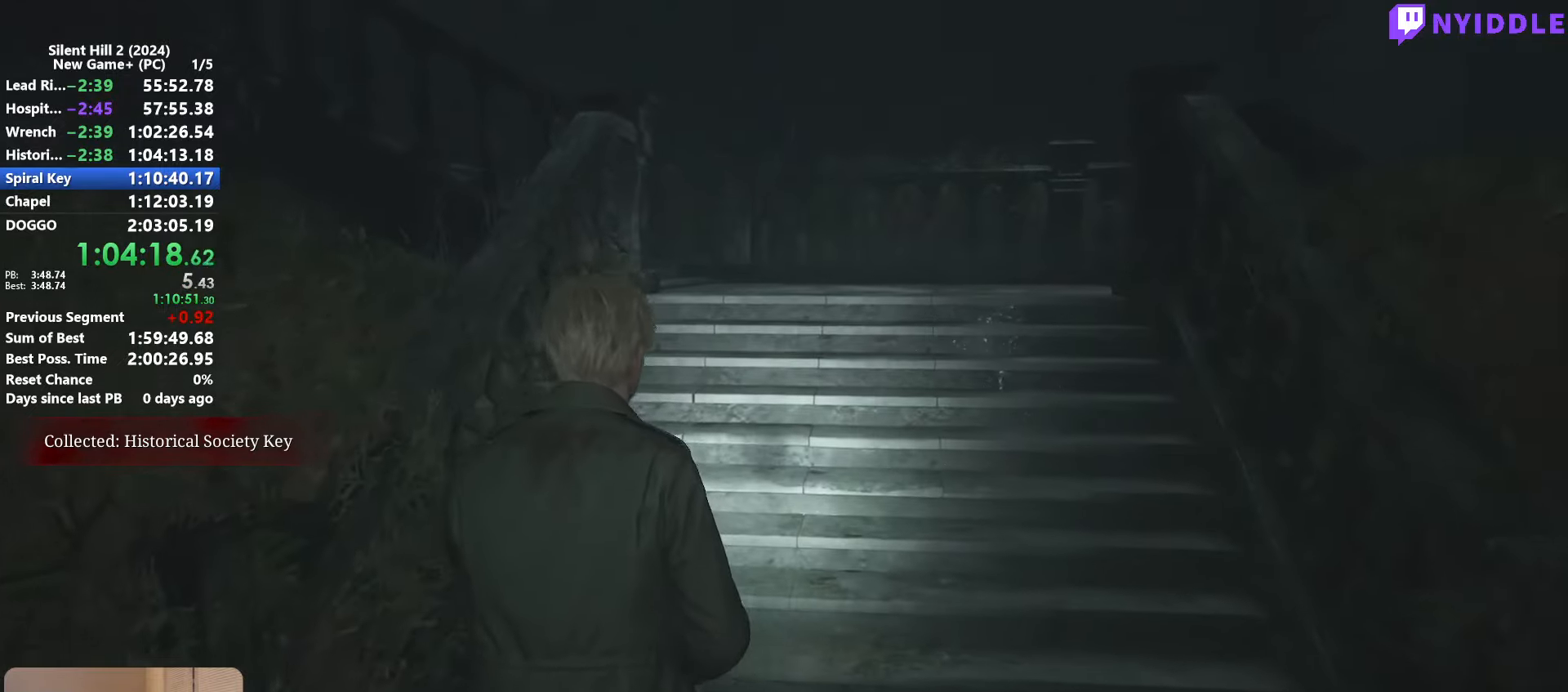
{"keys": ["shift", "w"], "mouse": [], "events": []}
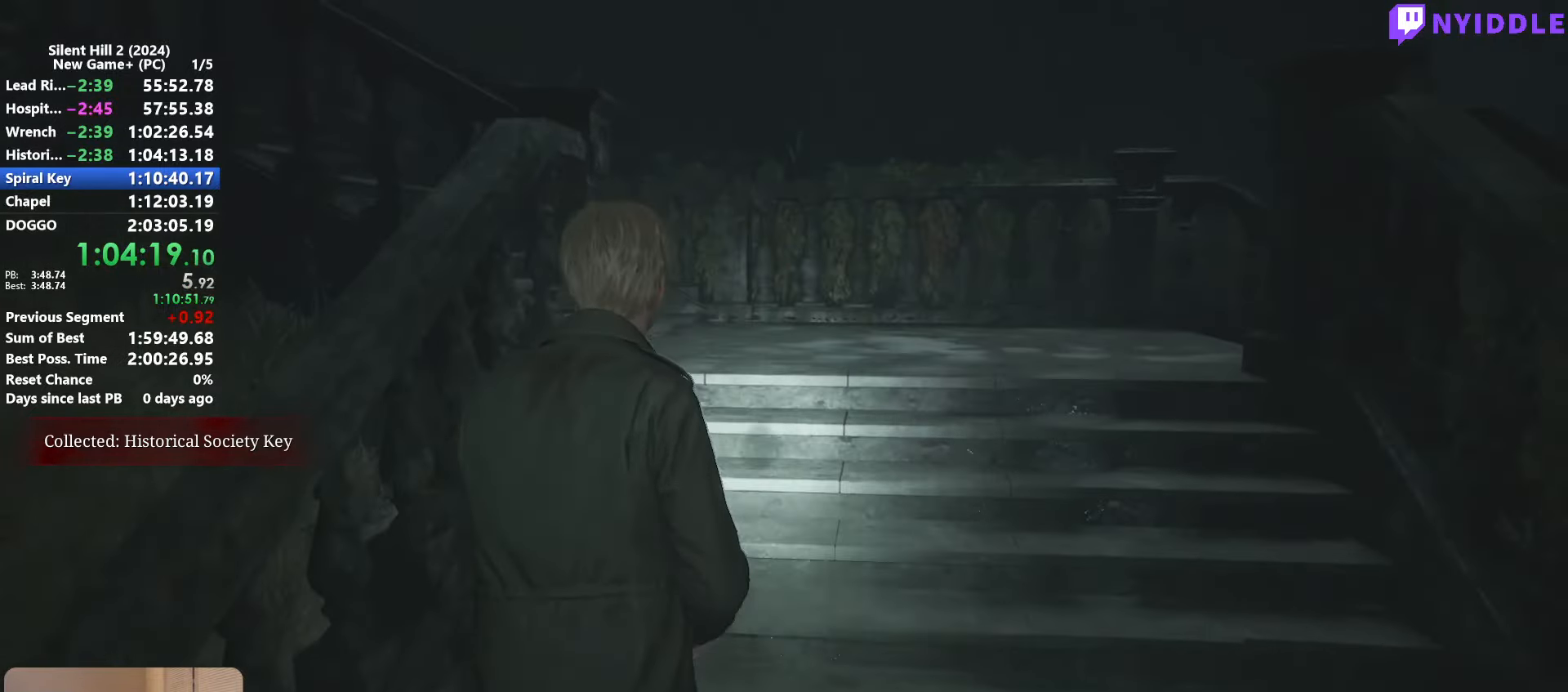
{"keys": ["shift", "w"], "mouse": [], "events": []}
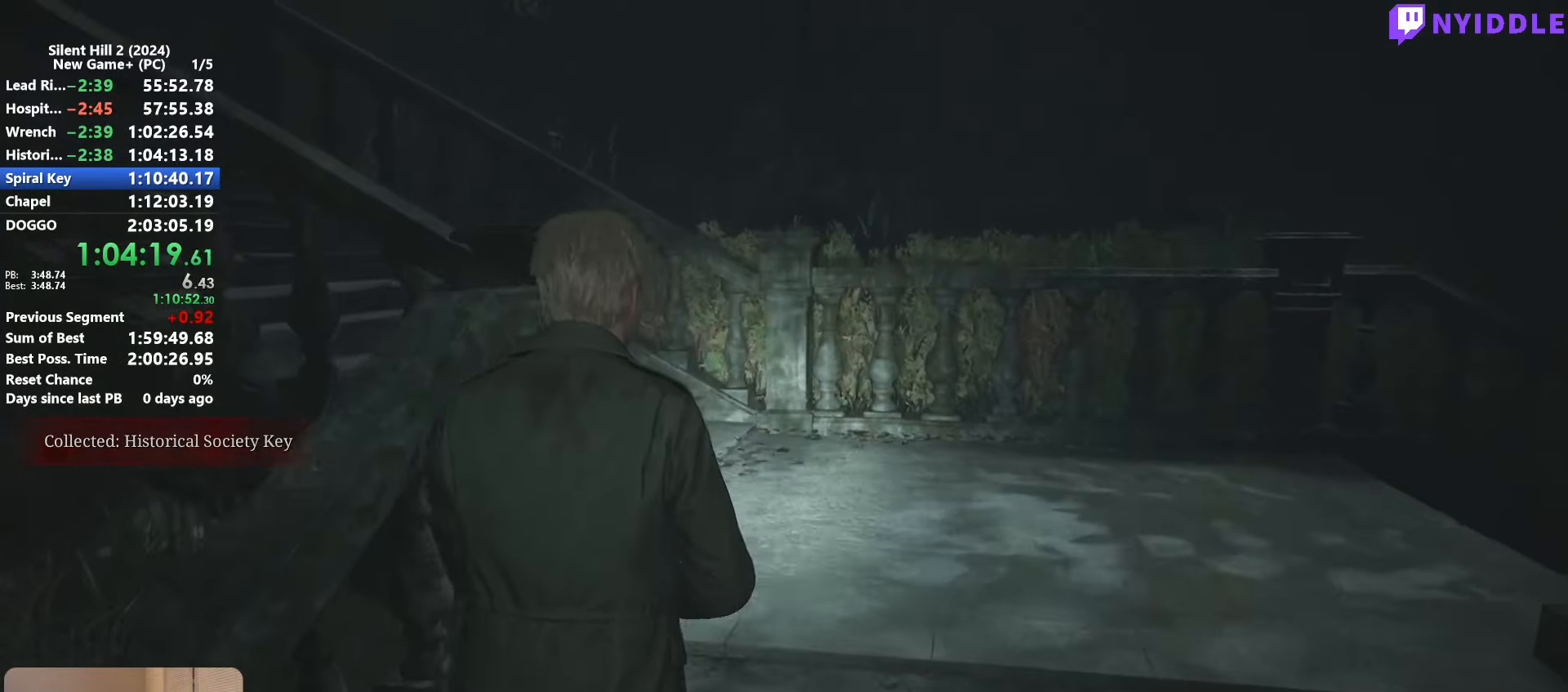
{"keys": ["shift", "w"], "mouse": [], "events": []}
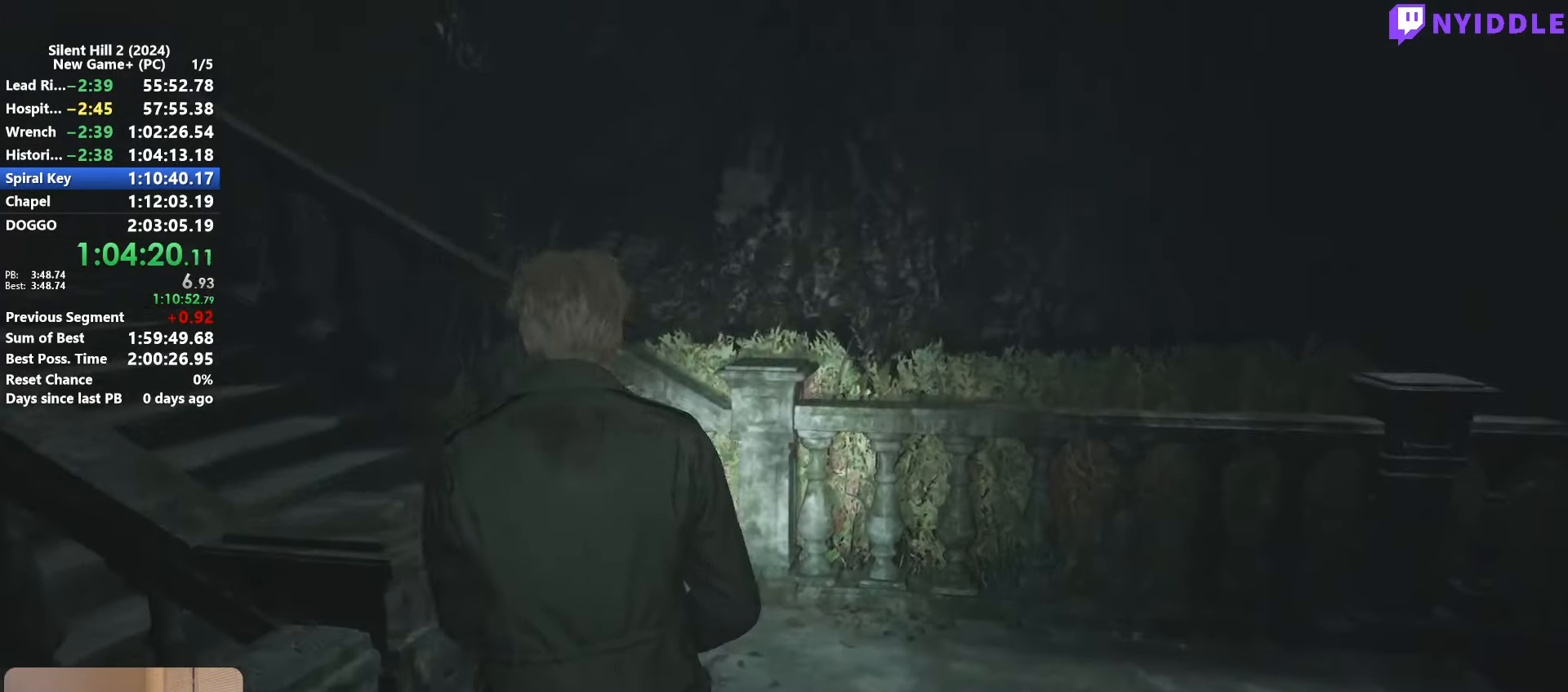
{"keys": ["shift", "w"], "mouse": [], "events": []}
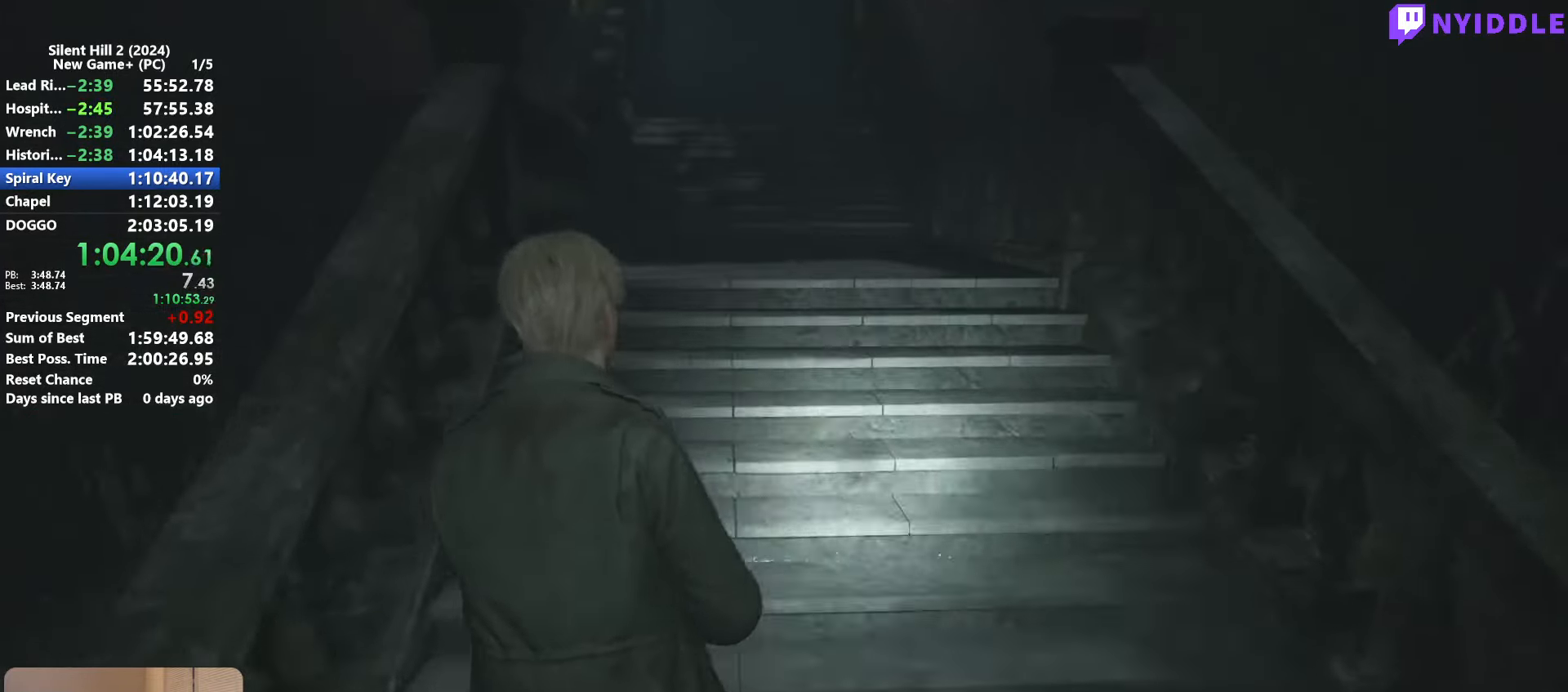
{"keys": ["shift", "w"], "mouse": [], "events": []}